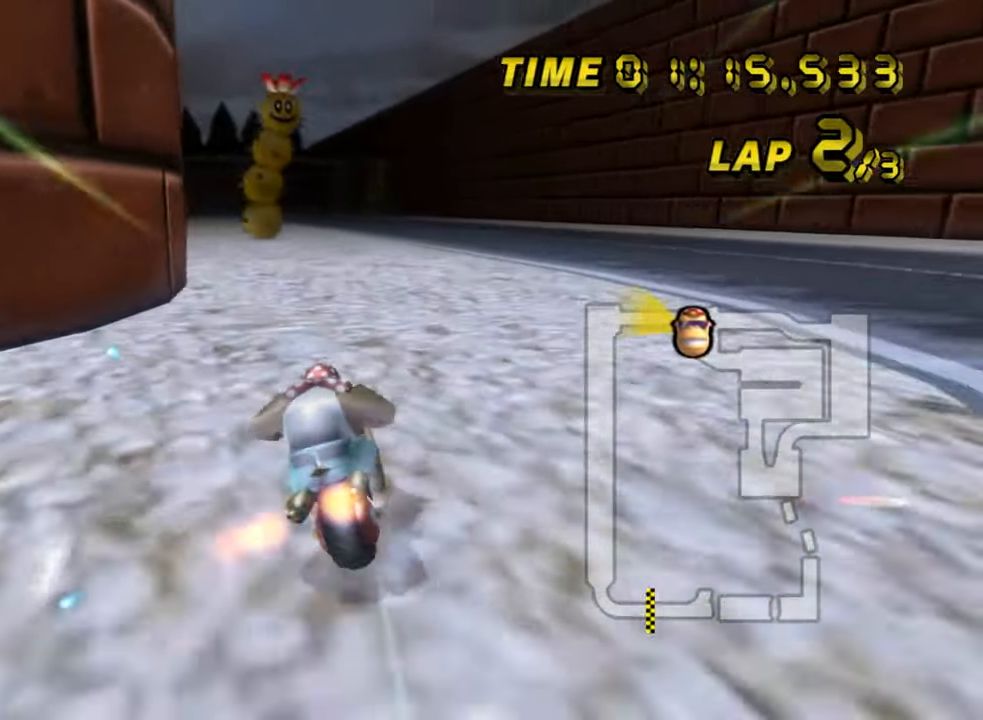
Gameplay with a controller (Nintendo layout); each line is a JSON object with the inputs held at the frame after it (dt_ms = milliseconds from this image to that frame). "events" lists button and stick changes between this image and that frame as [ms after this image, input, new state], when the widget could be followed in between. Not read: B L3 R3 X Y Z.
{"dt_ms": 500, "buttons": ["A"], "left_stick": "center", "events": [[100, "left_stick", "left"], [167, "left_stick", "center"], [283, "left_stick", "left"], [400, "left_stick", "center"]]}
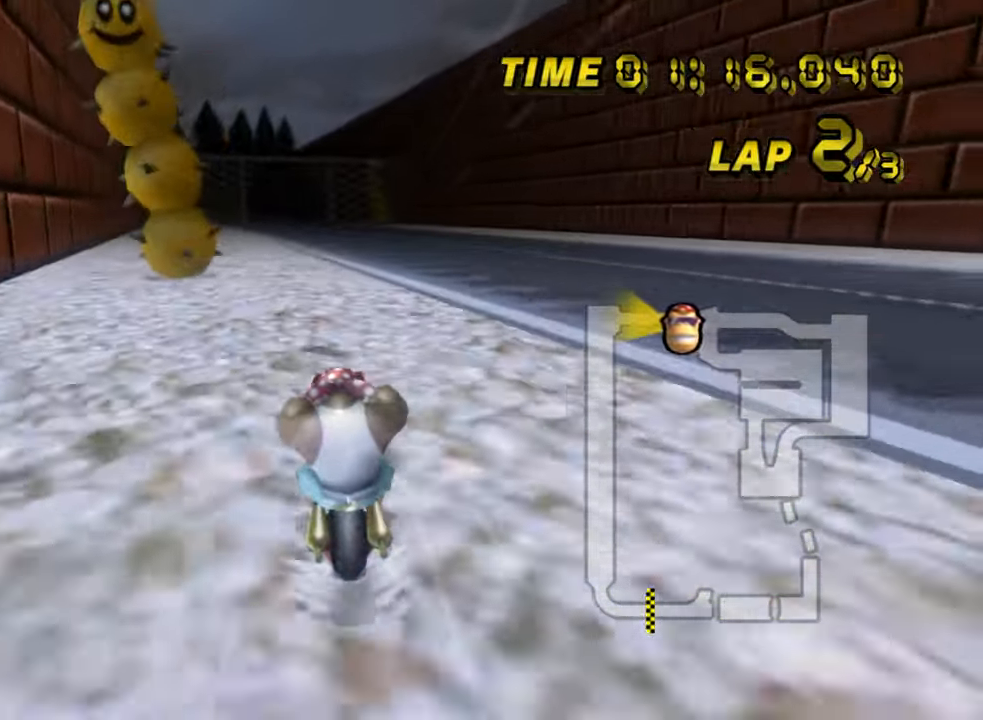
{"dt_ms": 500, "buttons": ["A"], "left_stick": "center", "events": []}
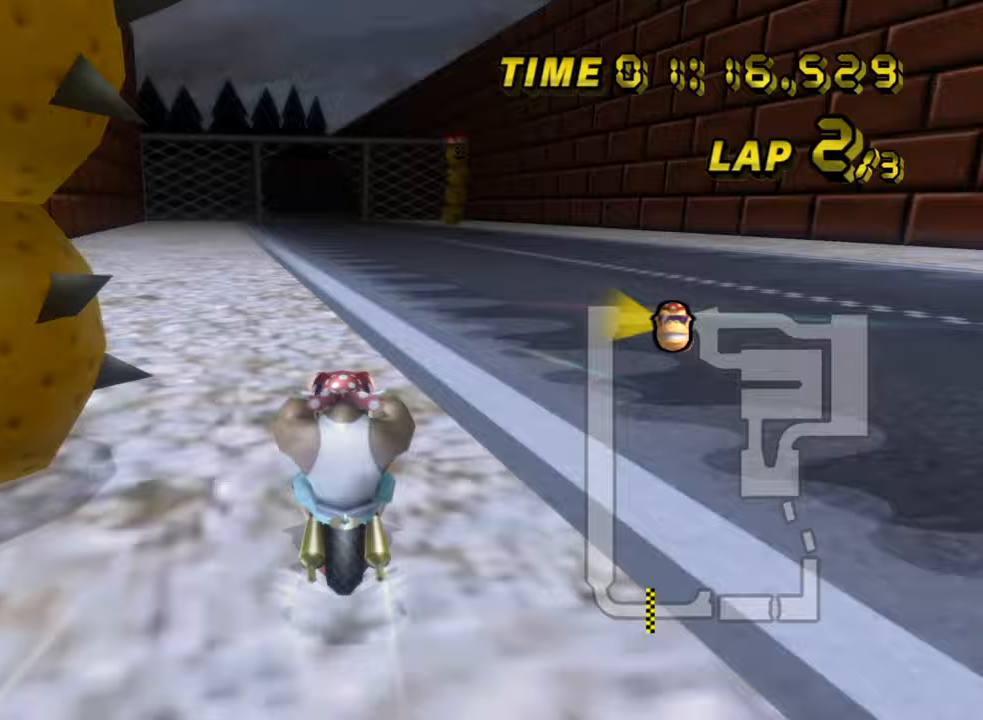
{"dt_ms": 500, "buttons": ["A"], "left_stick": "center", "events": []}
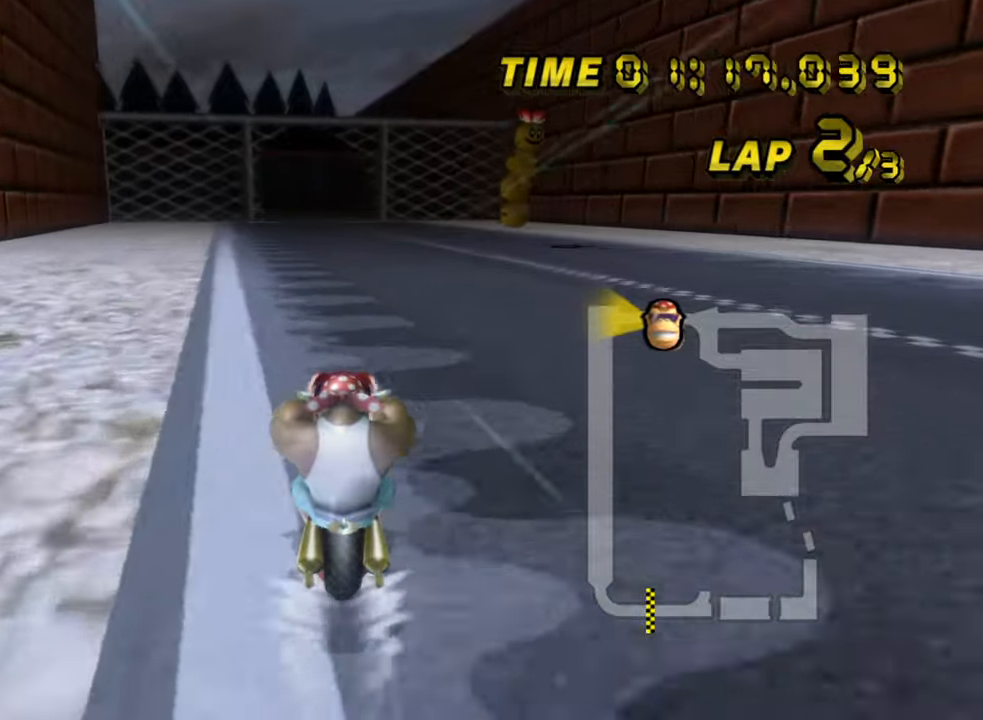
{"dt_ms": 500, "buttons": ["A"], "left_stick": "center", "events": []}
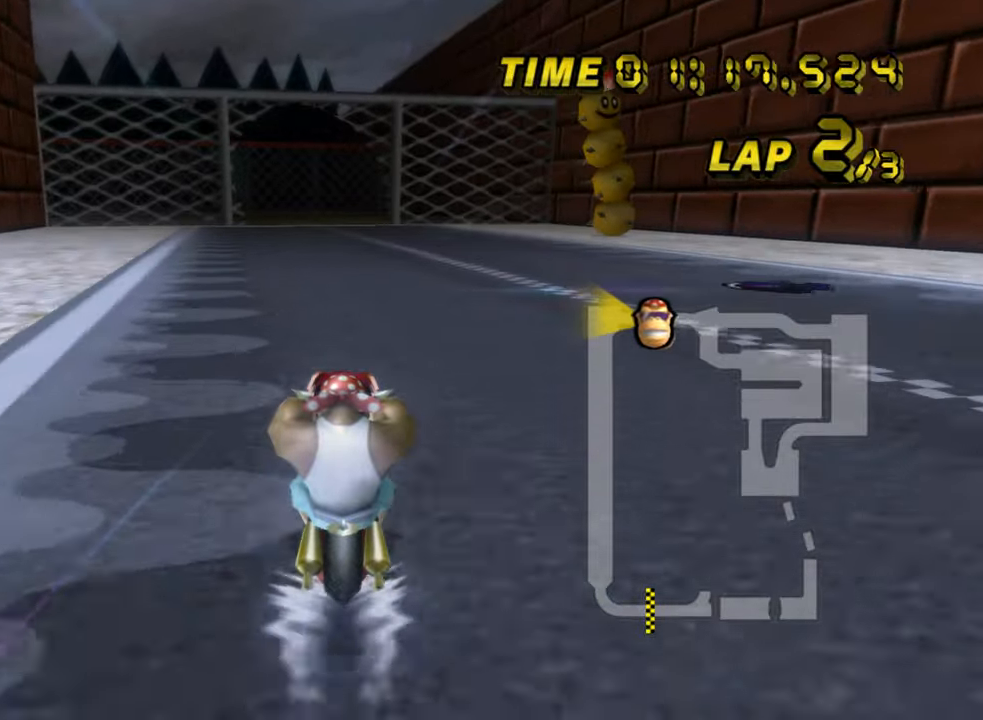
{"dt_ms": 500, "buttons": ["A"], "left_stick": "center", "events": []}
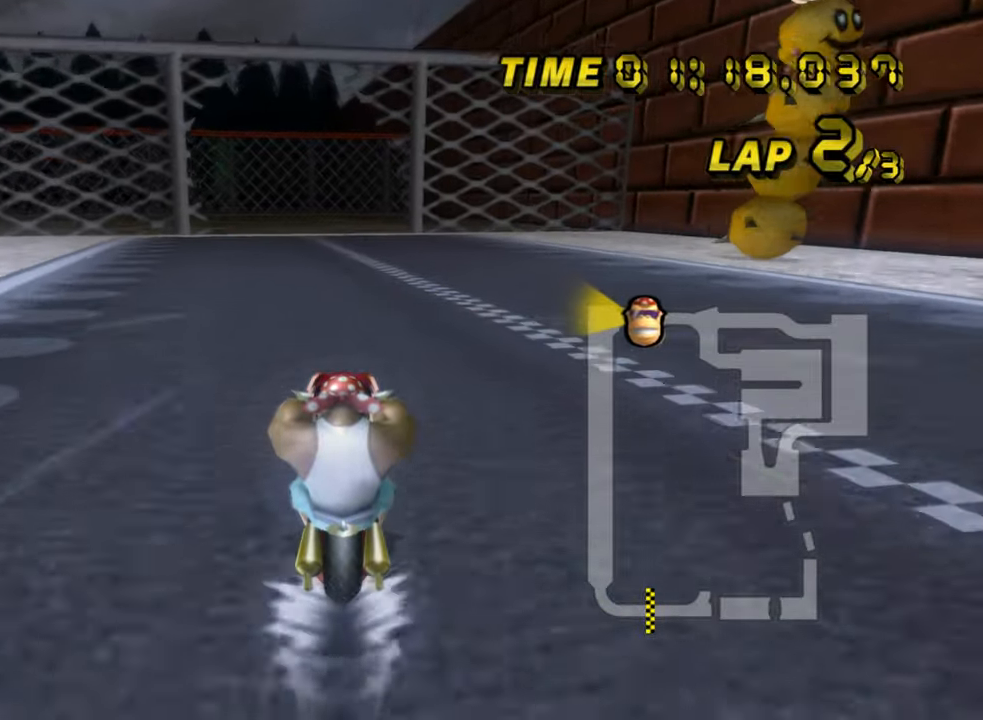
{"dt_ms": 500, "buttons": ["A", "R1"], "left_stick": "center", "events": [[383, "R1", "down"]]}
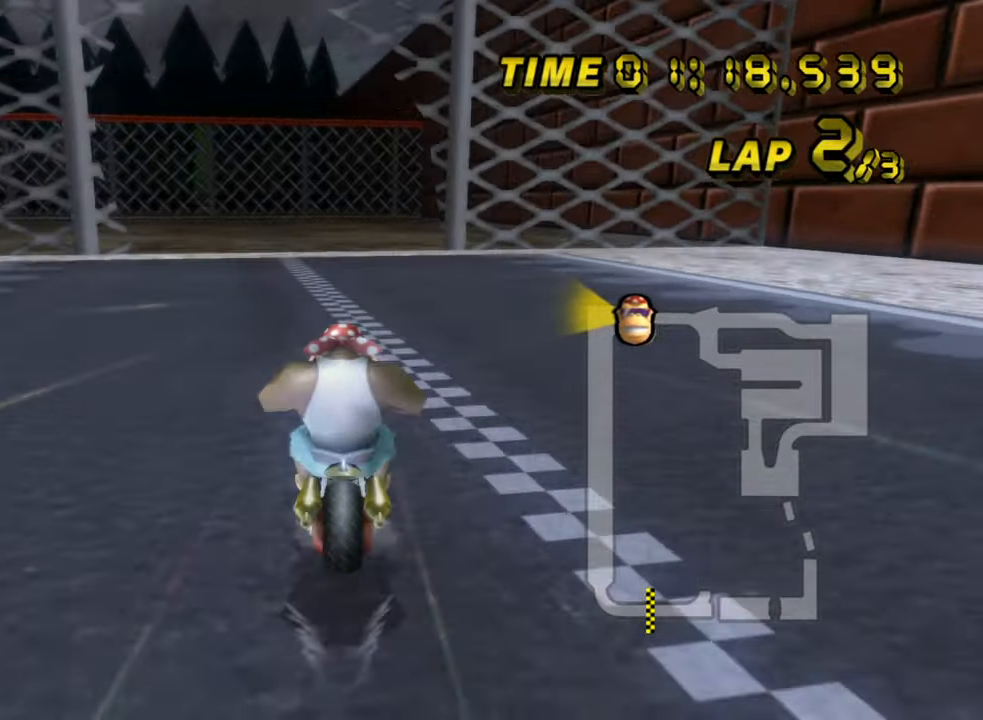
{"dt_ms": 500, "buttons": ["A", "R1"], "left_stick": "up-left", "events": [[133, "left_stick", "up-left"]]}
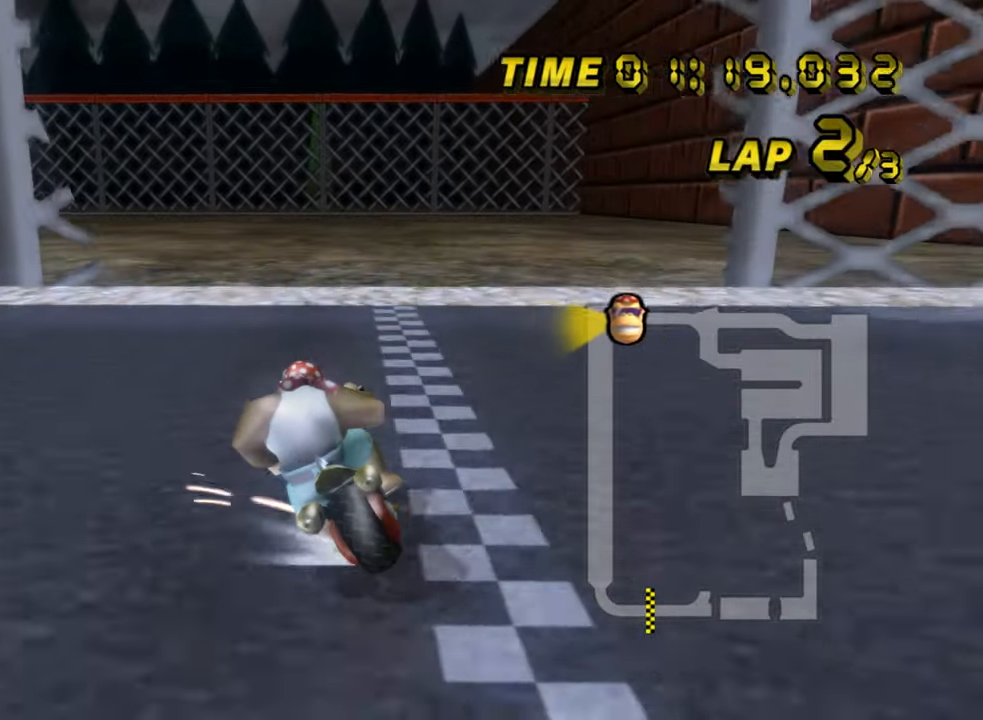
{"dt_ms": 500, "buttons": ["A", "R1"], "left_stick": "up-left", "events": []}
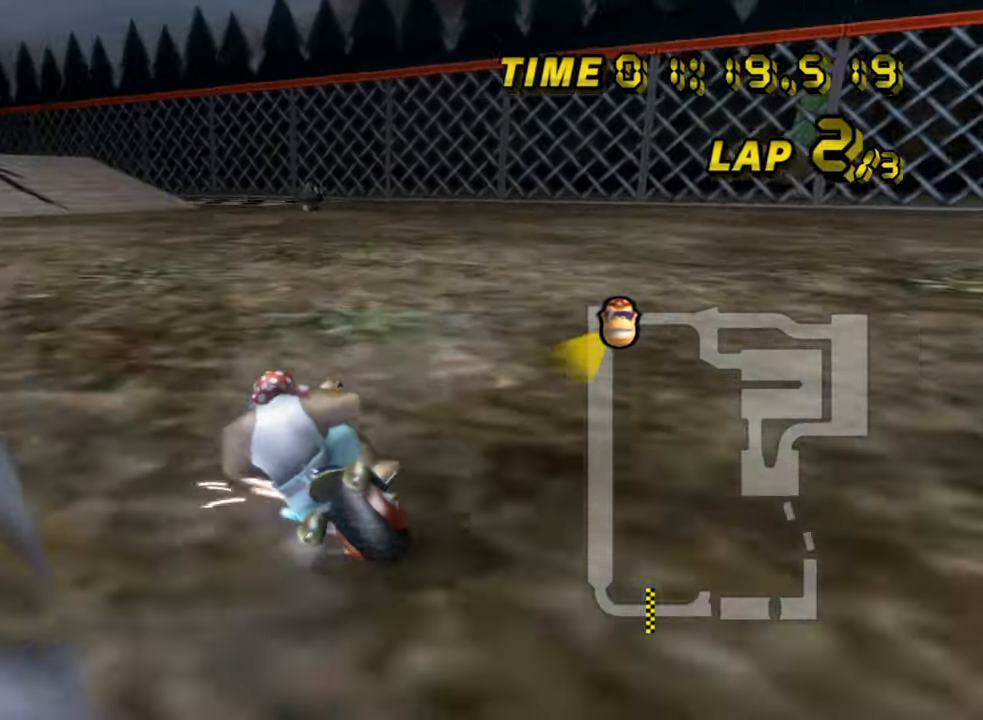
{"dt_ms": 1000, "buttons": ["A"], "left_stick": "center", "events": [[100, "R1", "up"], [133, "left_stick", "up-right"], [467, "left_stick", "center"]]}
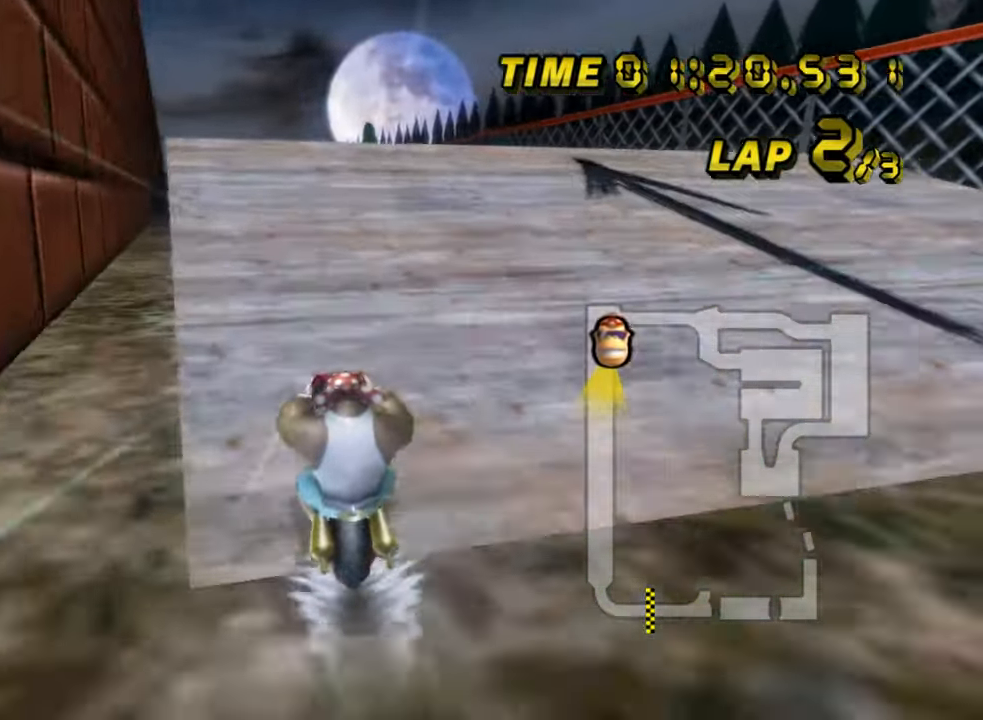
{"dt_ms": 500, "buttons": ["A"], "left_stick": "up", "events": [[367, "left_stick", "up"]]}
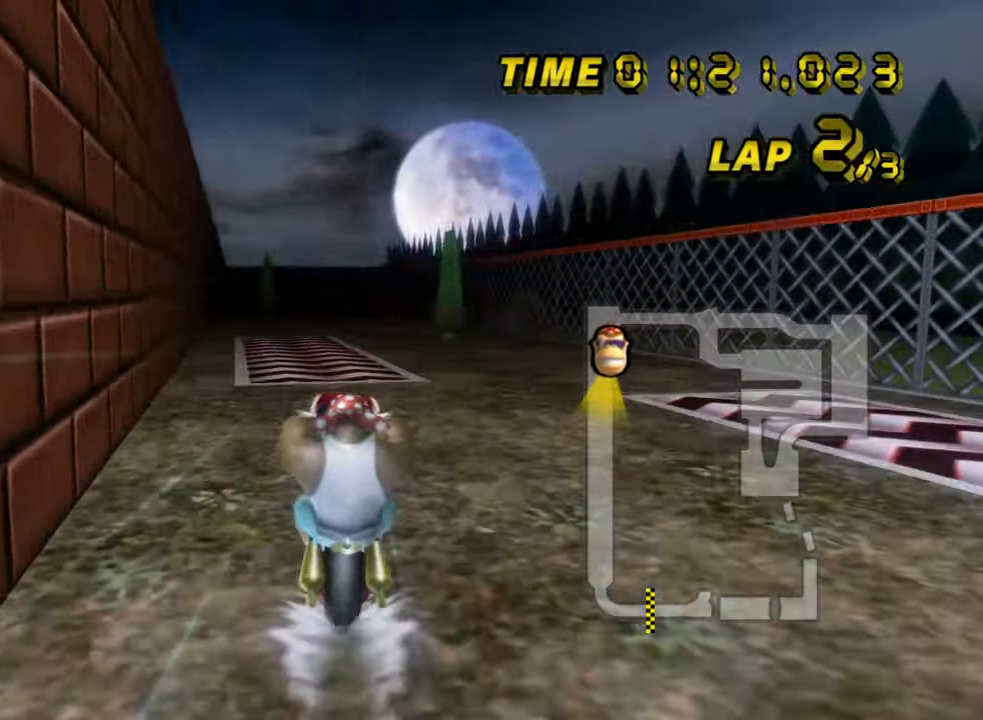
{"dt_ms": 500, "buttons": ["A"], "left_stick": "down", "events": [[417, "left_stick", "down"]]}
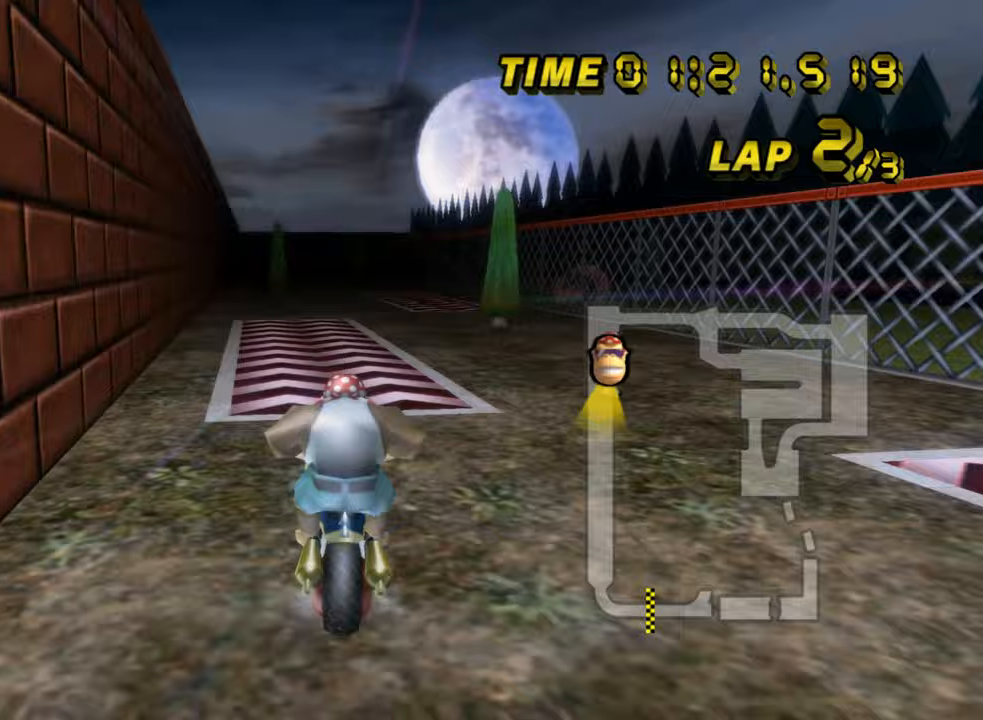
{"dt_ms": 500, "buttons": ["A"], "left_stick": "center", "events": [[233, "left_stick", "center"]]}
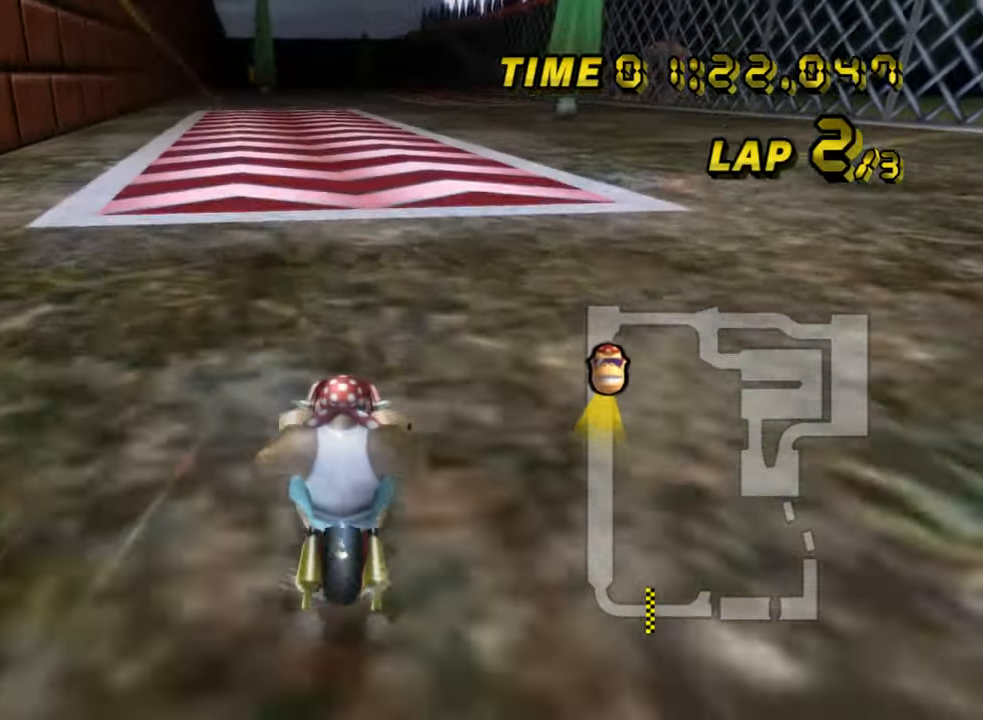
{"dt_ms": 500, "buttons": ["A"], "left_stick": "right", "events": [[183, "left_stick", "right"]]}
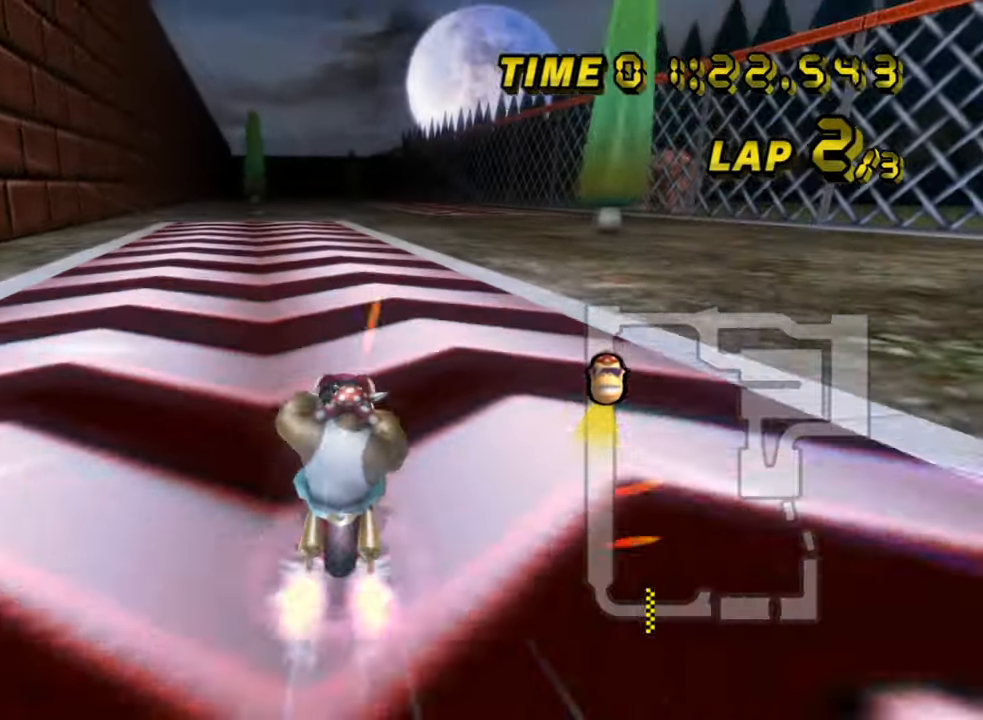
{"dt_ms": 500, "buttons": ["A"], "left_stick": "right", "events": []}
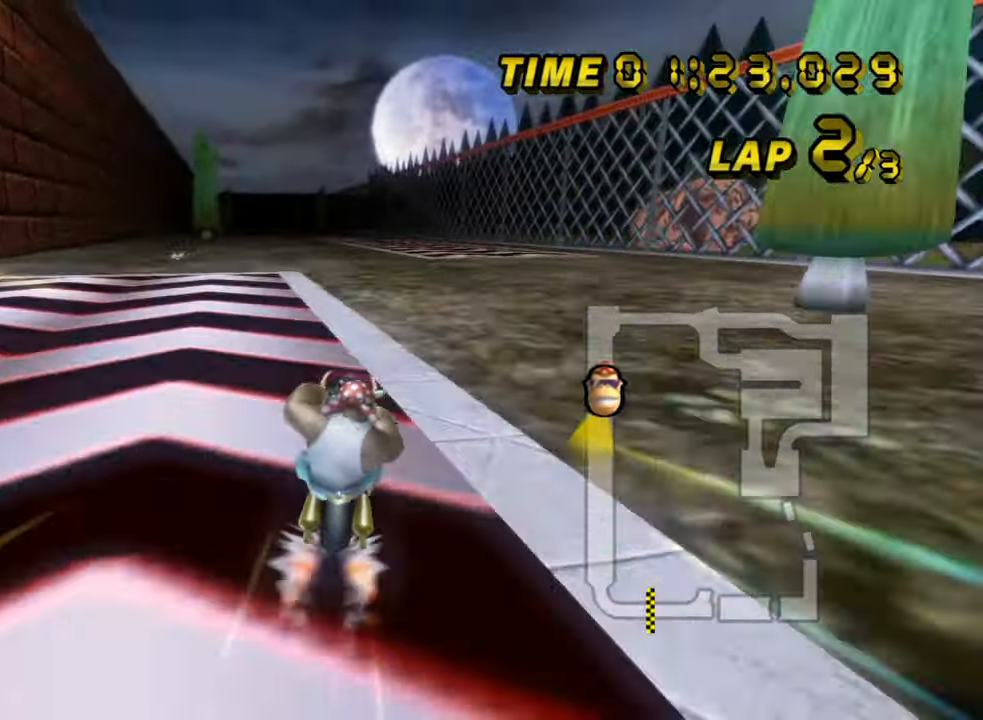
{"dt_ms": 500, "buttons": ["A"], "left_stick": "center", "events": [[167, "left_stick", "center"]]}
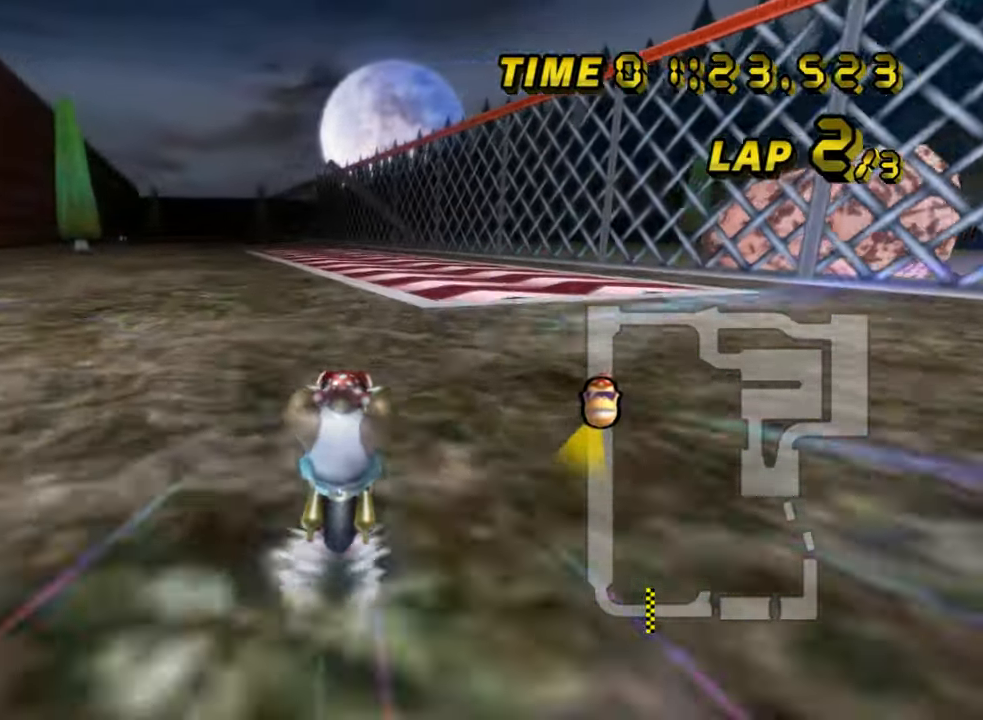
{"dt_ms": 500, "buttons": ["A"], "left_stick": "left", "events": [[100, "left_stick", "left"]]}
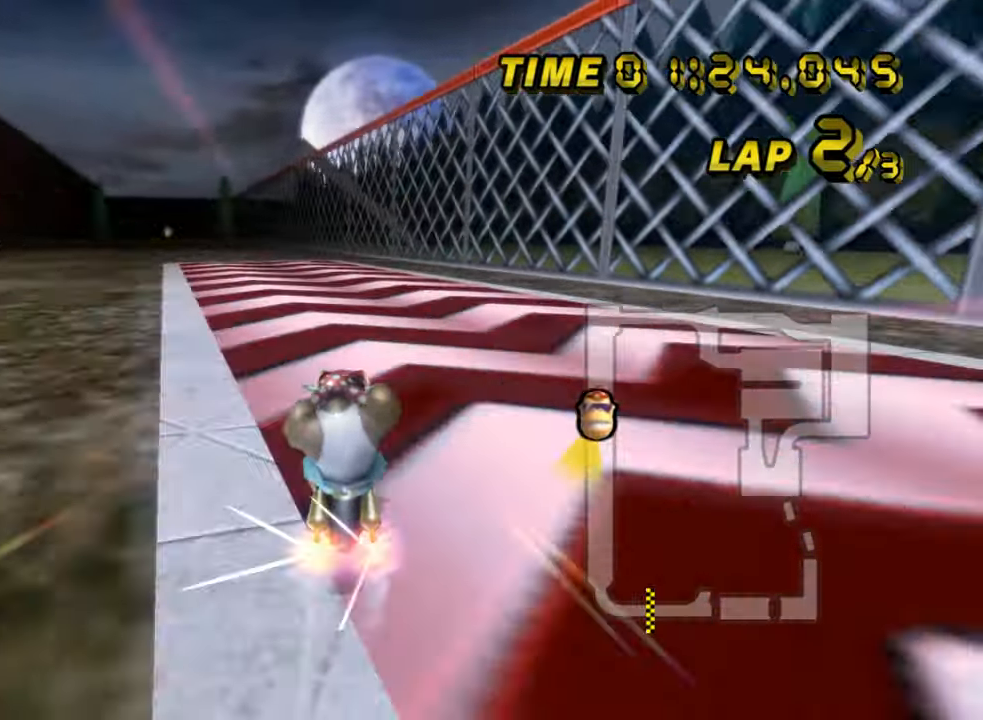
{"dt_ms": 500, "buttons": ["A"], "left_stick": "center", "events": [[83, "left_stick", "center"]]}
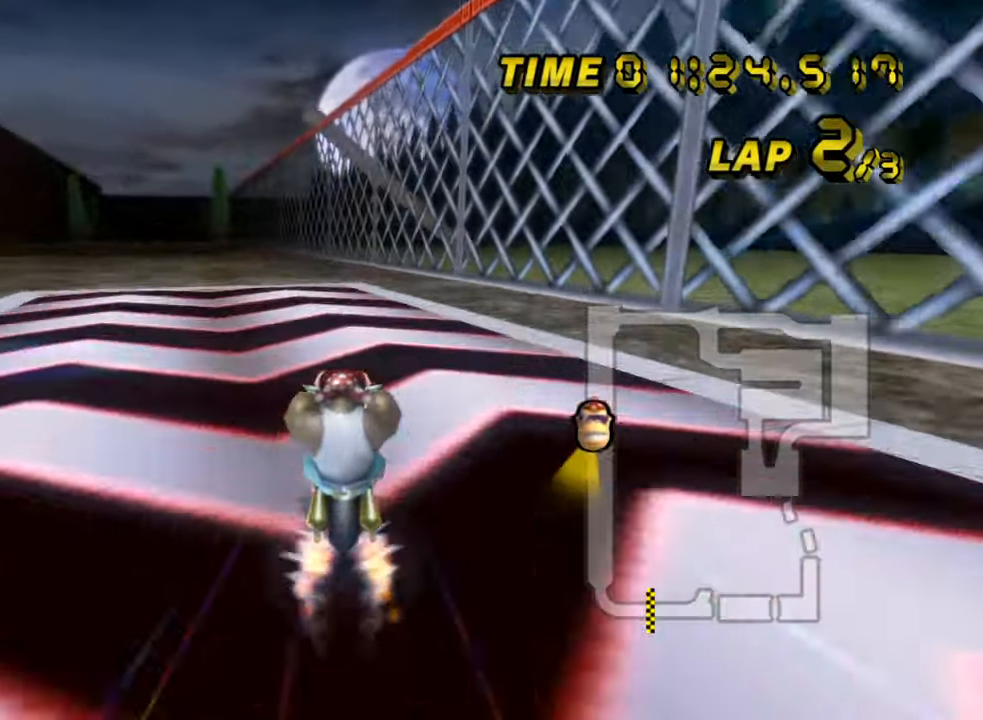
{"dt_ms": 500, "buttons": ["A"], "left_stick": "center", "events": [[67, "R1", "down"], [233, "left_stick", "left"], [383, "R1", "up"], [383, "left_stick", "center"]]}
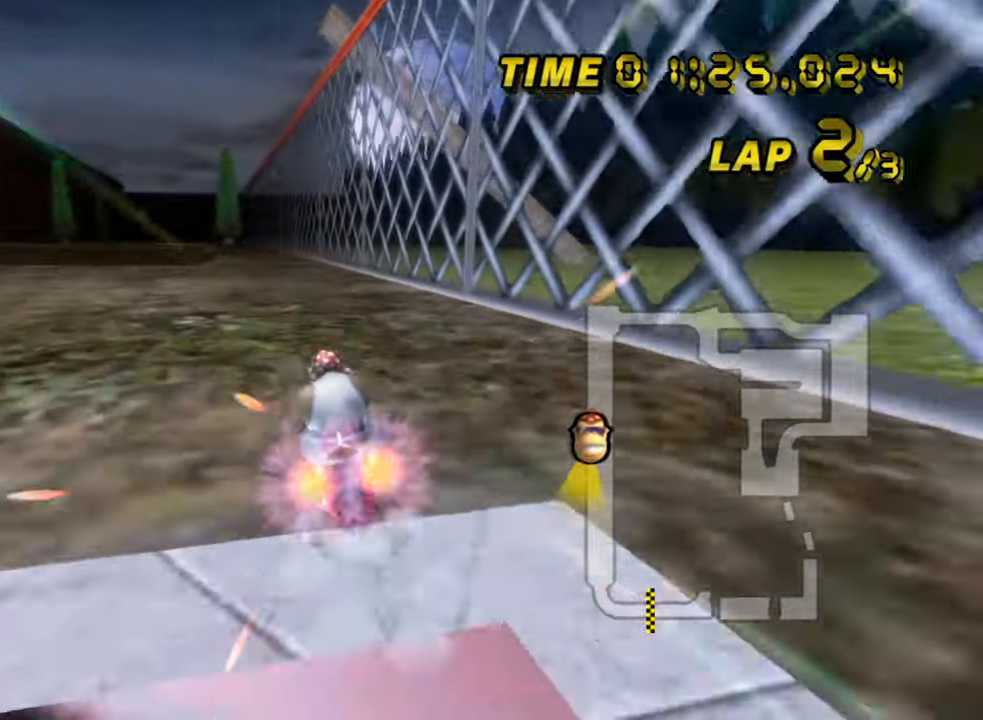
{"dt_ms": 500, "buttons": ["A"], "left_stick": "left", "events": [[333, "left_stick", "left"]]}
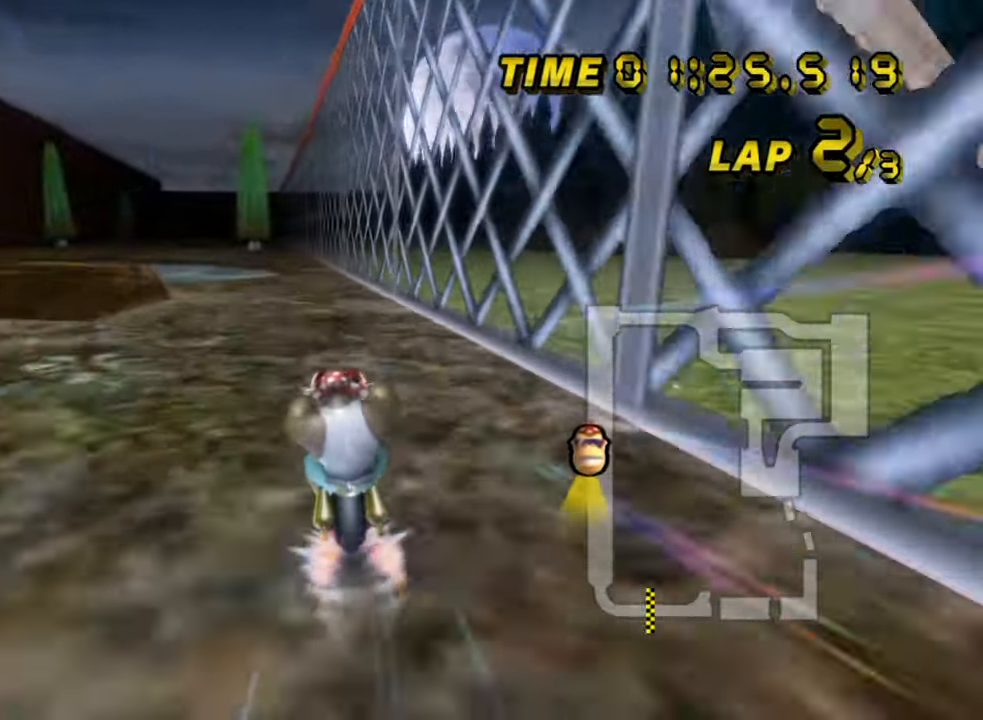
{"dt_ms": 500, "buttons": ["A"], "left_stick": "center", "events": [[117, "left_stick", "center"], [317, "left_stick", "left"], [433, "left_stick", "center"]]}
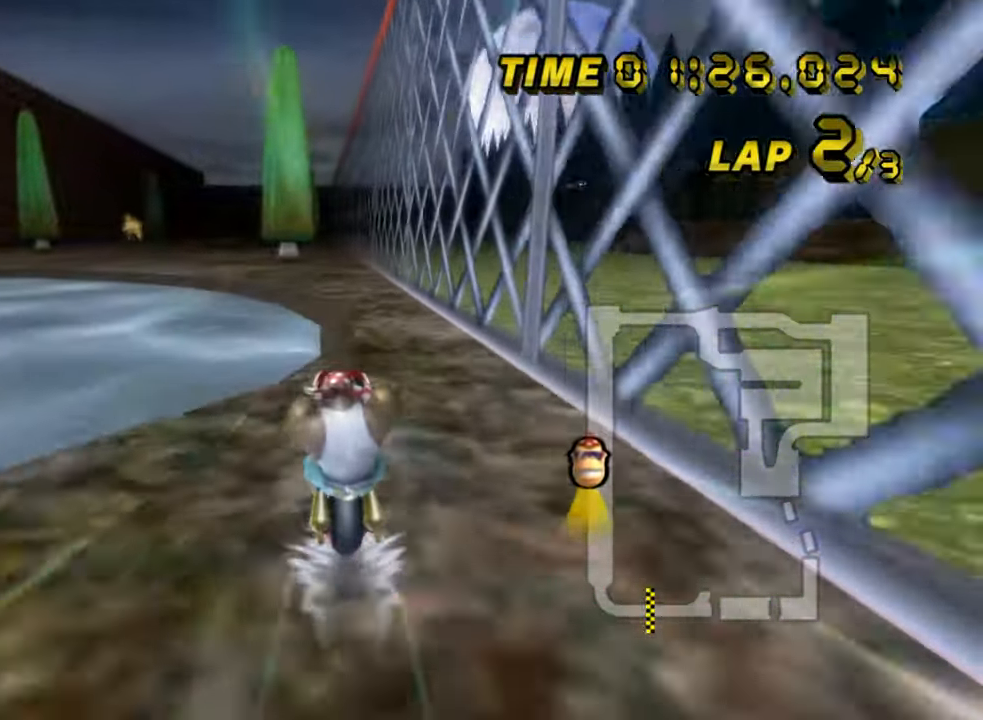
{"dt_ms": 500, "buttons": ["A"], "left_stick": "center", "events": [[33, "left_stick", "right"], [167, "DPAD_LEFT", "down"], [200, "DPAD_LEFT", "up"], [283, "left_stick", "up-right"], [417, "left_stick", "center"]]}
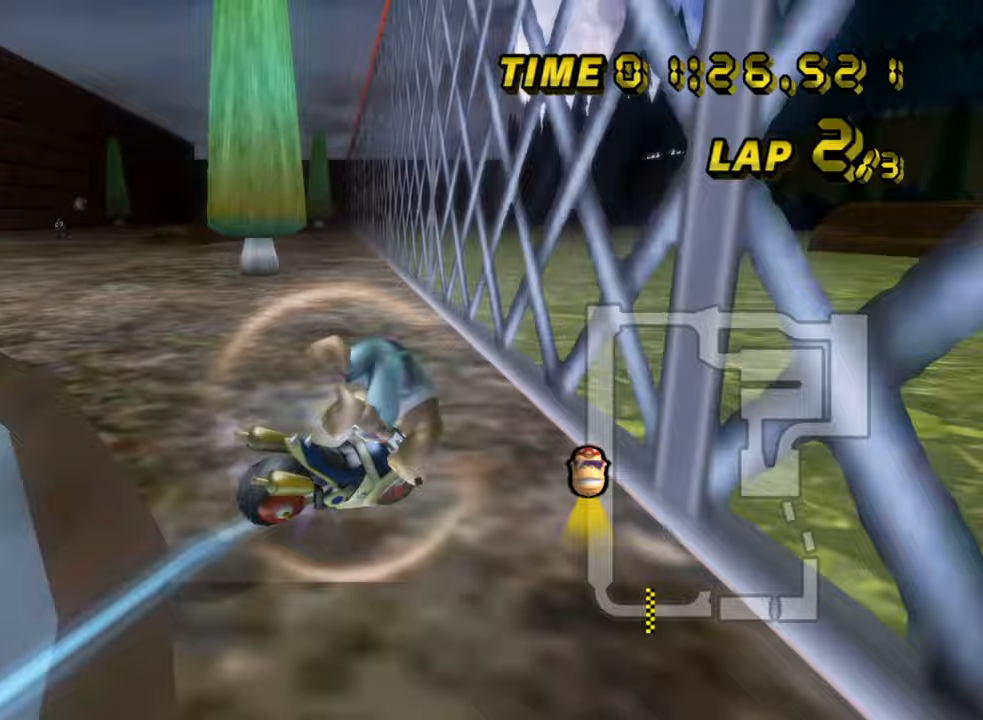
{"dt_ms": 500, "buttons": ["A", "DPAD_UP"], "left_stick": "left"}
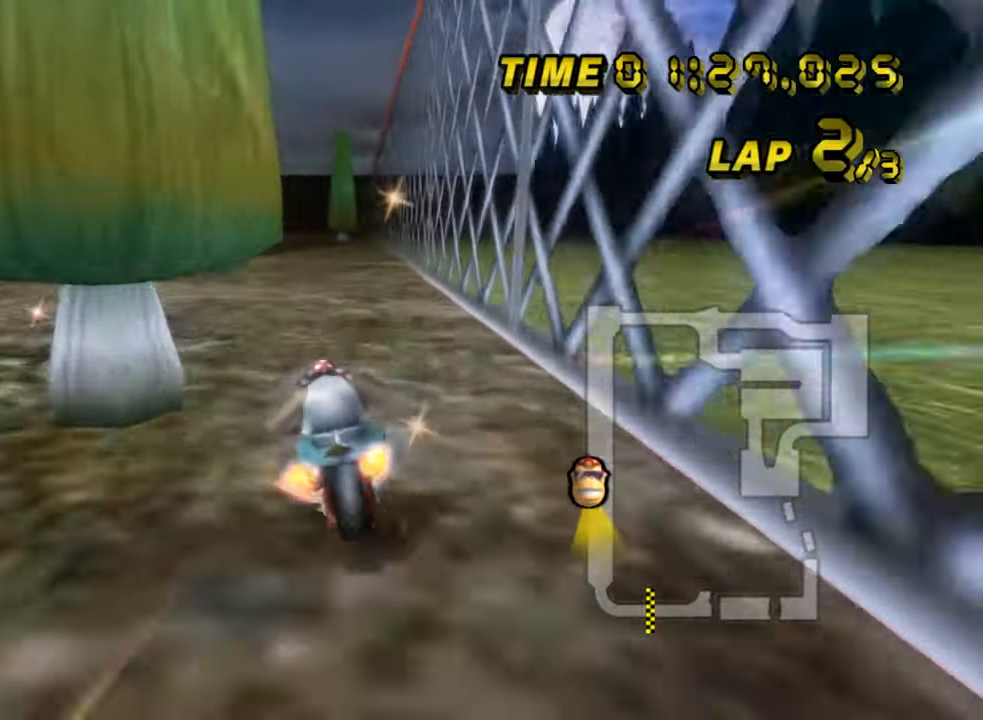
{"dt_ms": 500, "buttons": ["A"], "left_stick": "center"}
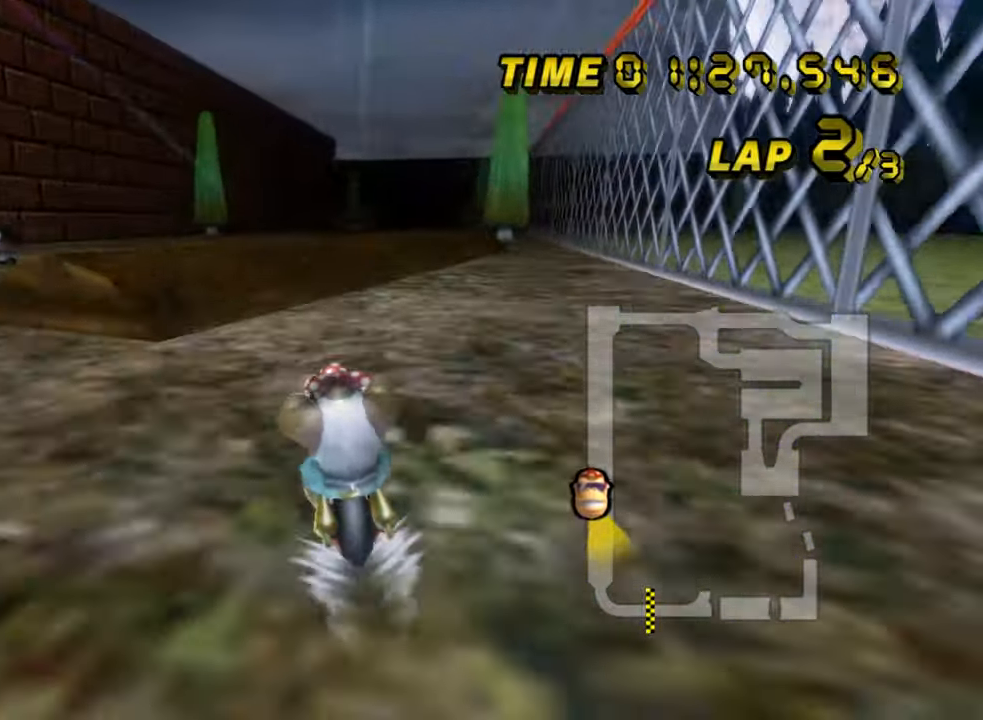
{"dt_ms": 500, "buttons": ["A", "R1"], "left_stick": "up-right", "events": [[150, "R1", "down"], [233, "left_stick", "right"], [350, "left_stick", "up-right"]]}
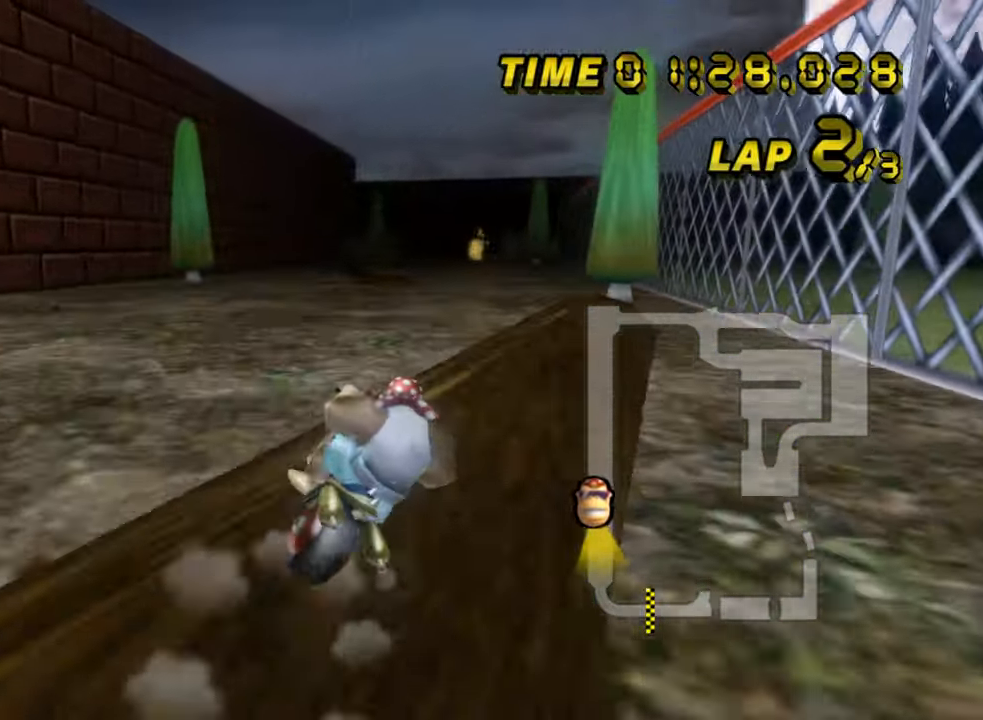
{"dt_ms": 500, "buttons": ["A", "R1"], "left_stick": "right", "events": [[83, "left_stick", "up"], [433, "left_stick", "right"]]}
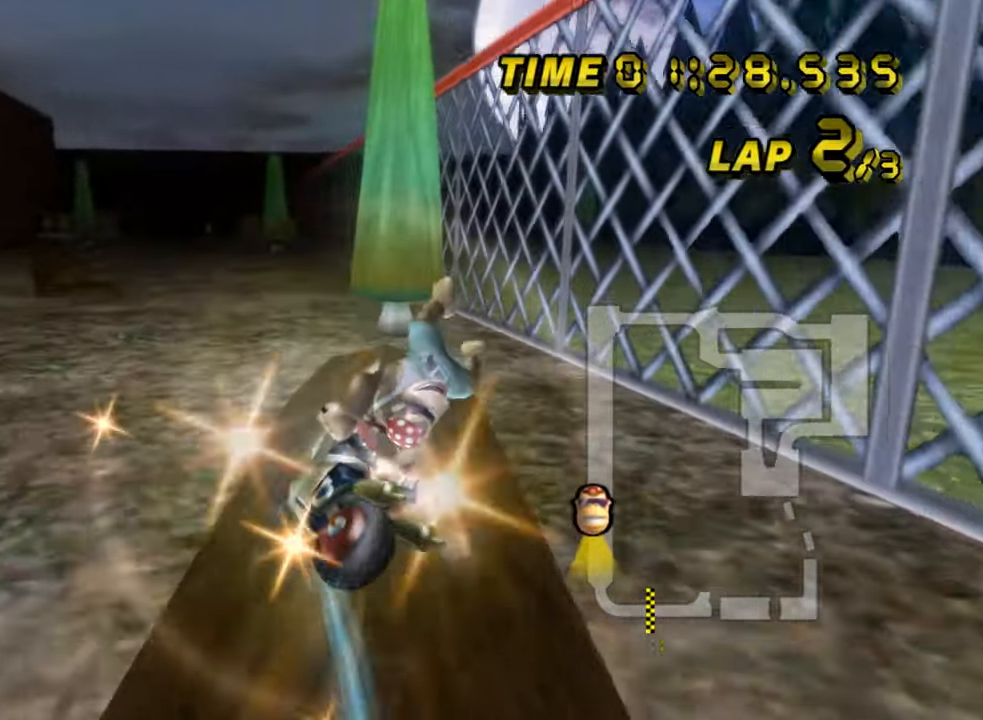
{"dt_ms": 500, "buttons": ["A"], "left_stick": "center", "events": [[283, "left_stick", "up-right"], [483, "R1", "up"], [500, "left_stick", "center"]]}
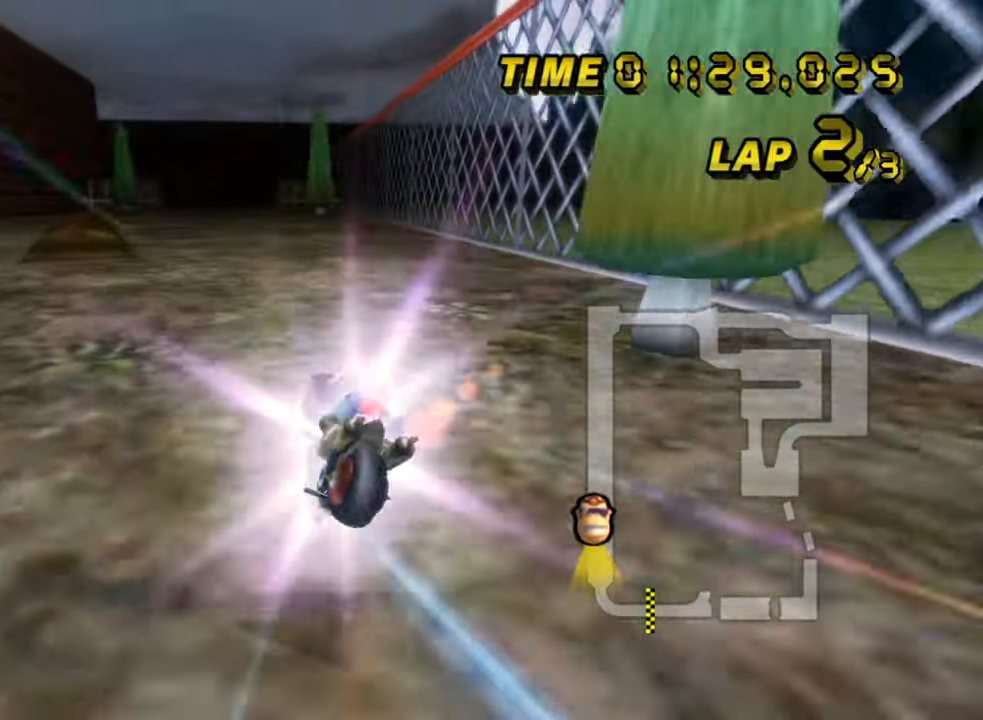
{"dt_ms": 500, "buttons": ["A", "R1"], "left_stick": "left", "events": [[183, "left_stick", "left"], [233, "R1", "down"]]}
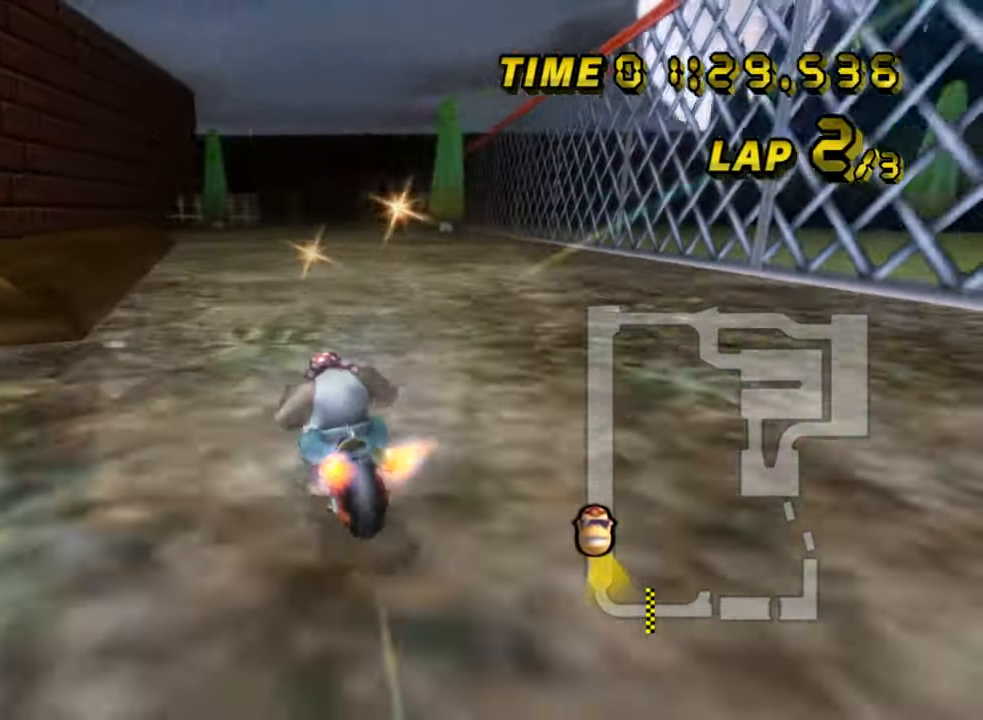
{"dt_ms": 1000, "buttons": ["A"], "left_stick": "center", "events": [[67, "R1", "up"], [117, "left_stick", "center"], [400, "R1", "down"], [400, "left_stick", "up-right"], [483, "left_stick", "up-left"], [533, "left_stick", "up-right"], [700, "DPAD_LEFT", "down"], [733, "DPAD_LEFT", "up"], [867, "R1", "up"], [1000, "left_stick", "center"]]}
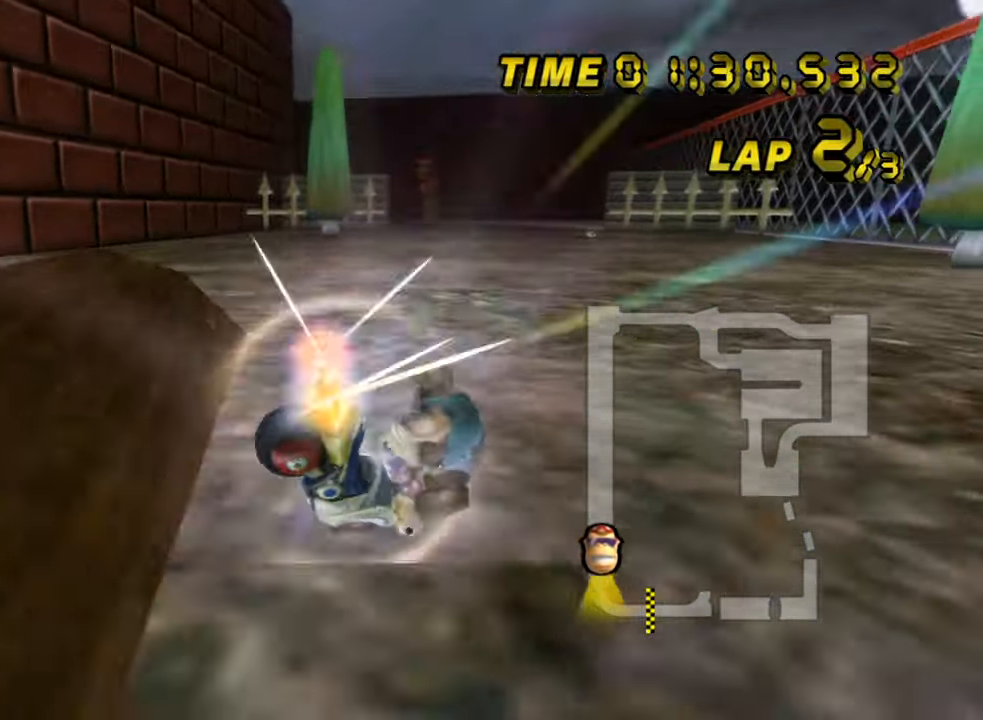
{"dt_ms": 500, "buttons": ["A"], "left_stick": "left", "events": [[217, "left_stick", "left"]]}
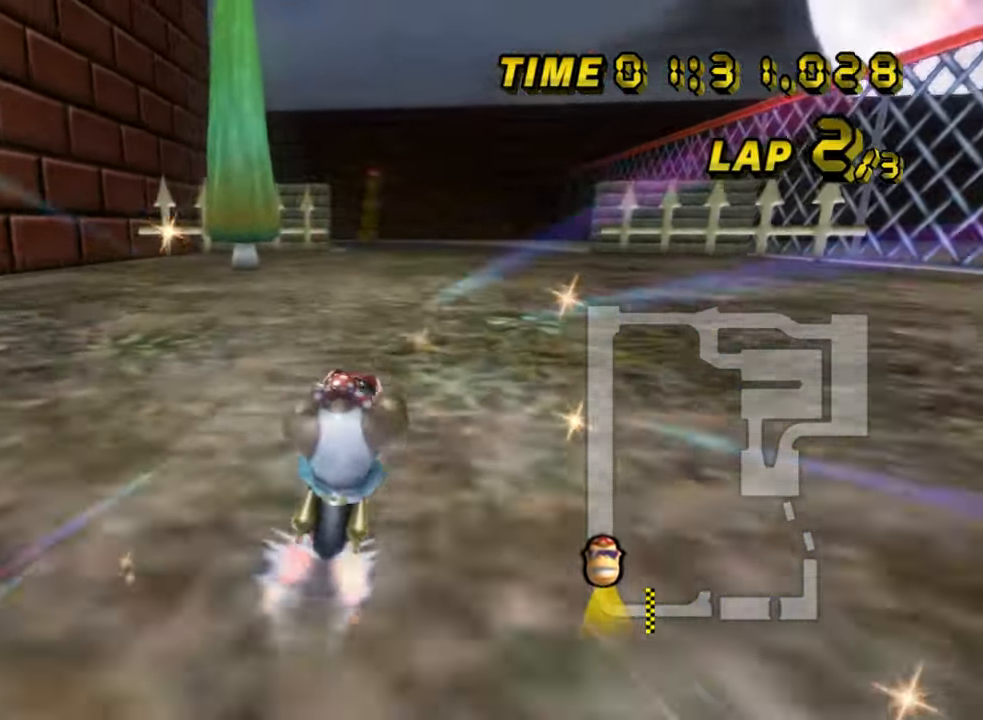
{"dt_ms": 500, "buttons": ["A", "L1"], "left_stick": "center", "events": [[250, "left_stick", "center"], [500, "L1", "down"]]}
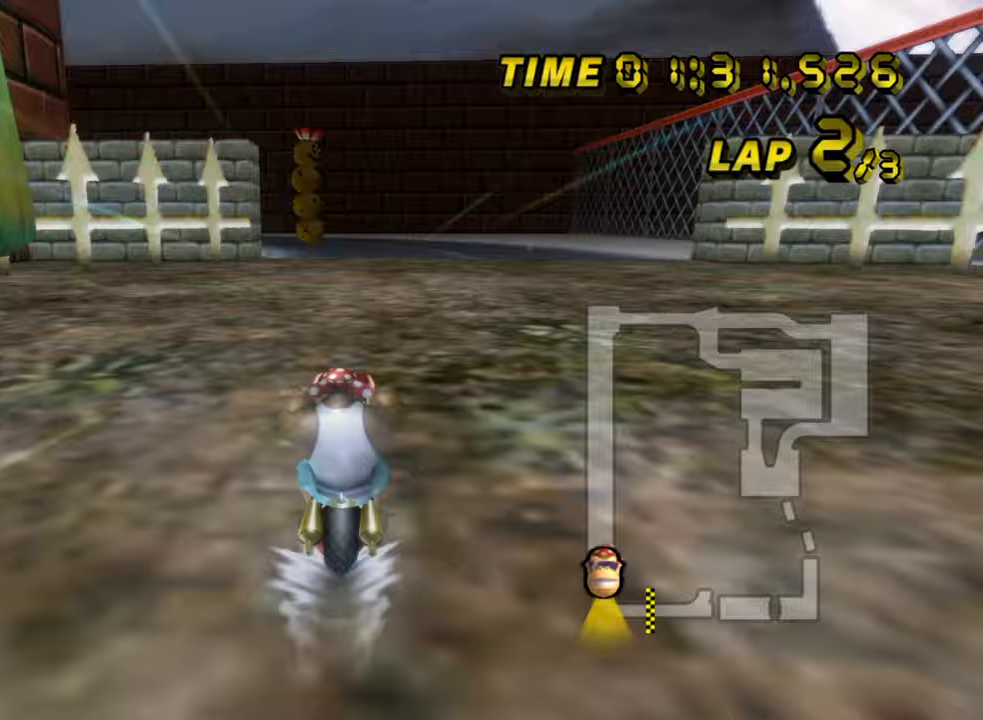
{"dt_ms": 500, "buttons": ["A", "R1"], "left_stick": "left", "events": [[83, "L1", "up"], [133, "R1", "down"], [283, "left_stick", "left"]]}